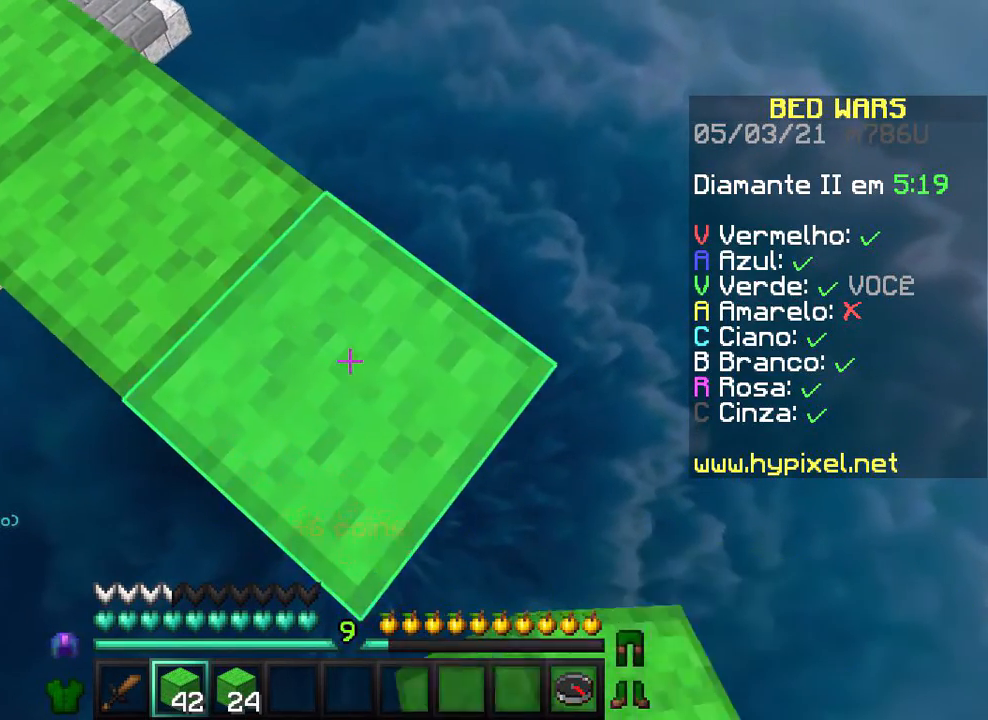
Gameplay with keyboard and mouse; each line is a JSON object with the keys and mouse buttons held at the frame after it. "events" lists presses ("down") and releases ("up") of "a", "d", "s", "w", "mouse_left" and "mouse_right" between this image and that frame as [ms after this image, input, new state], when the widget could be followed in between. "mouse_left", "mouse_right" = the "left", "right" buttons of the "mouse" list. No other keys are recorded. Fast repeated clicks can show as one long hold. Not read: mouse_move.
{"keys": ["d", "s"], "mouse": [], "events": [[400, "mouse_right", "down"], [500, "mouse_right", "up"]]}
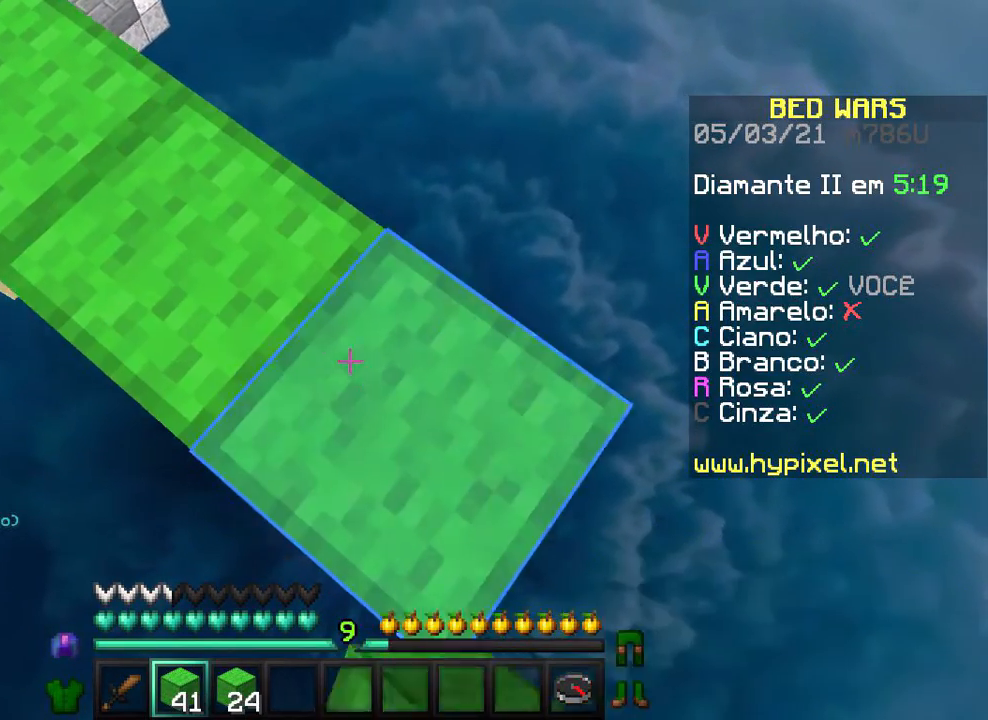
{"keys": ["d", "s"], "mouse": [], "events": []}
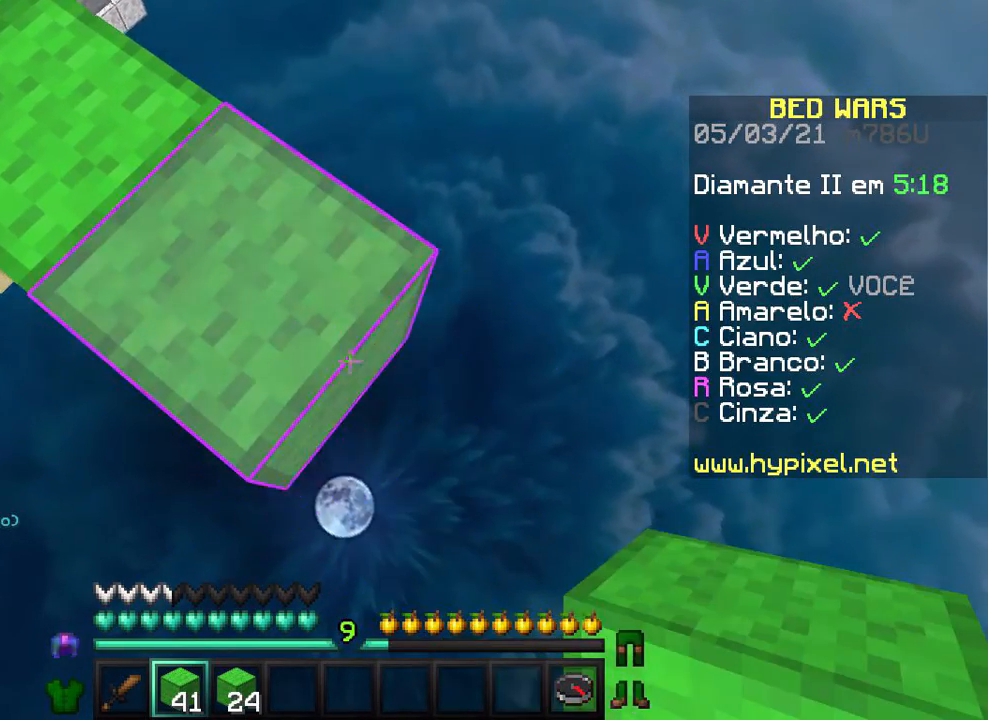
{"keys": ["d", "s"], "mouse": [], "events": [[167, "mouse_right", "down"], [200, "mouse_right", "up"], [400, "mouse_right", "down"], [467, "mouse_right", "up"]]}
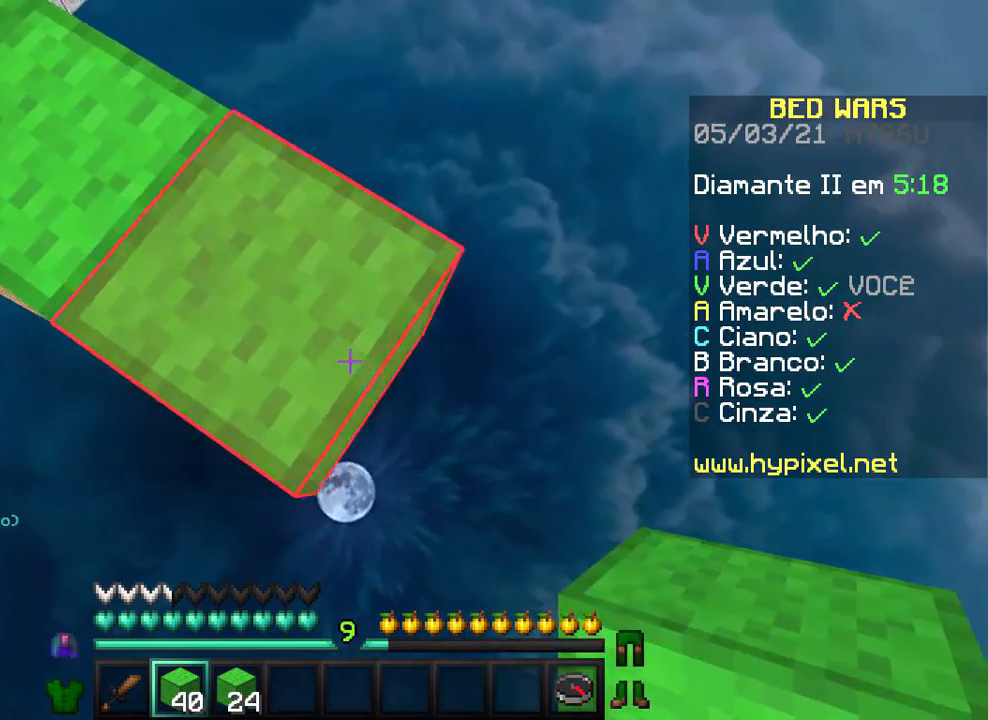
{"keys": ["d", "s"], "mouse": [], "events": [[67, "mouse_right", "down"], [100, "mouse_right", "up"], [200, "s", "up"], [367, "mouse_right", "down"], [400, "mouse_right", "up"], [400, "s", "down"]]}
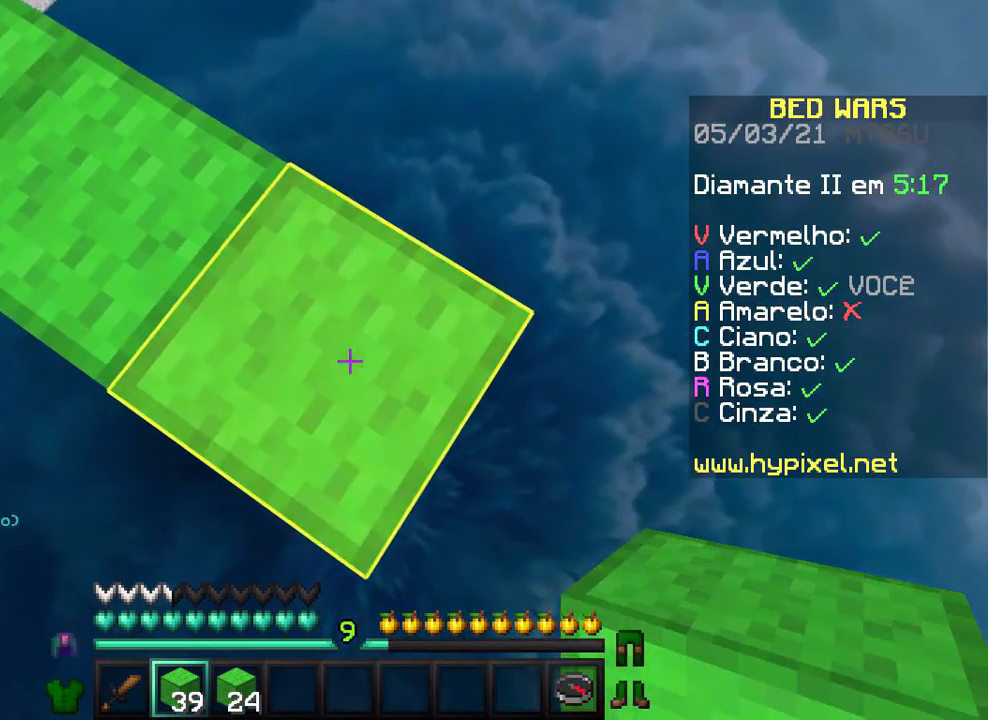
{"keys": ["d", "s"], "mouse": [], "events": [[67, "mouse_right", "down"], [100, "mouse_right", "up"], [200, "mouse_right", "down"], [367, "mouse_right", "up"]]}
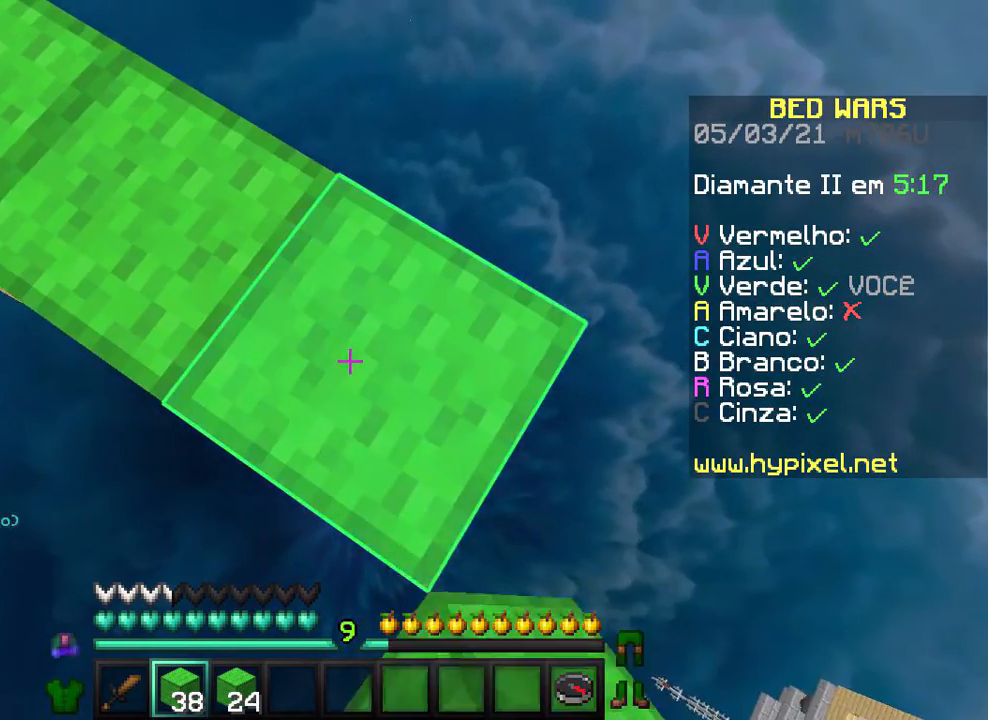
{"keys": ["d"], "mouse": ["right"], "events": [[200, "mouse_right", "down"], [267, "mouse_right", "up"], [467, "s", "up"], [500, "mouse_right", "down"]]}
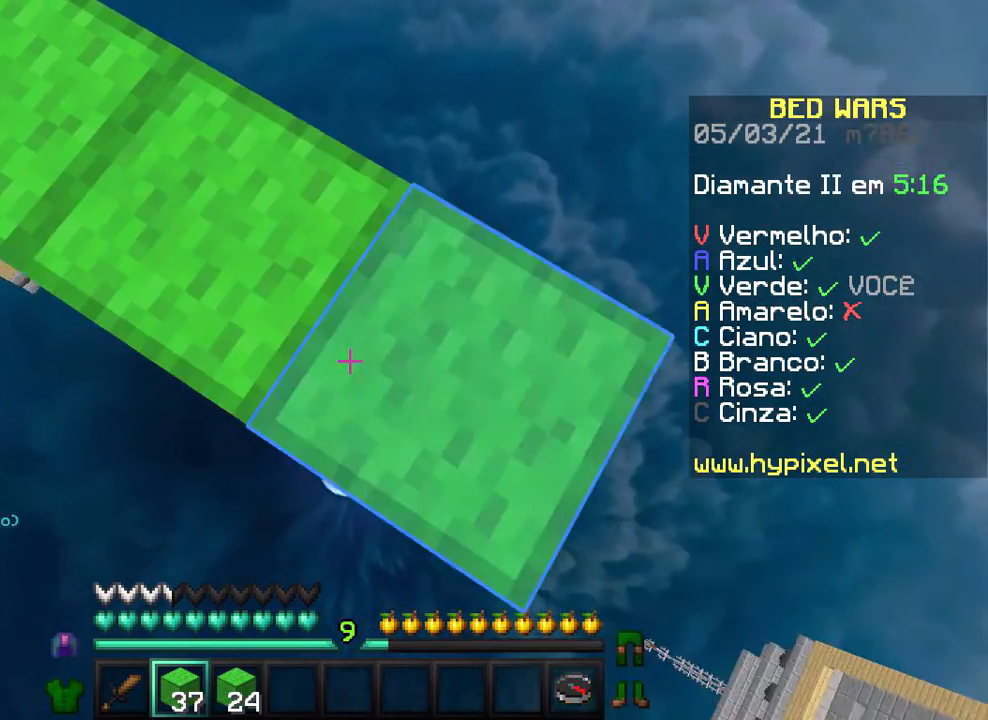
{"keys": ["d", "s"], "mouse": ["right"], "events": [[67, "mouse_right", "up"], [167, "mouse_right", "down"], [200, "mouse_right", "up"], [200, "s", "down"], [267, "mouse_right", "down"], [300, "mouse_right", "up"], [400, "mouse_right", "down"], [467, "mouse_right", "up"], [500, "mouse_right", "down"]]}
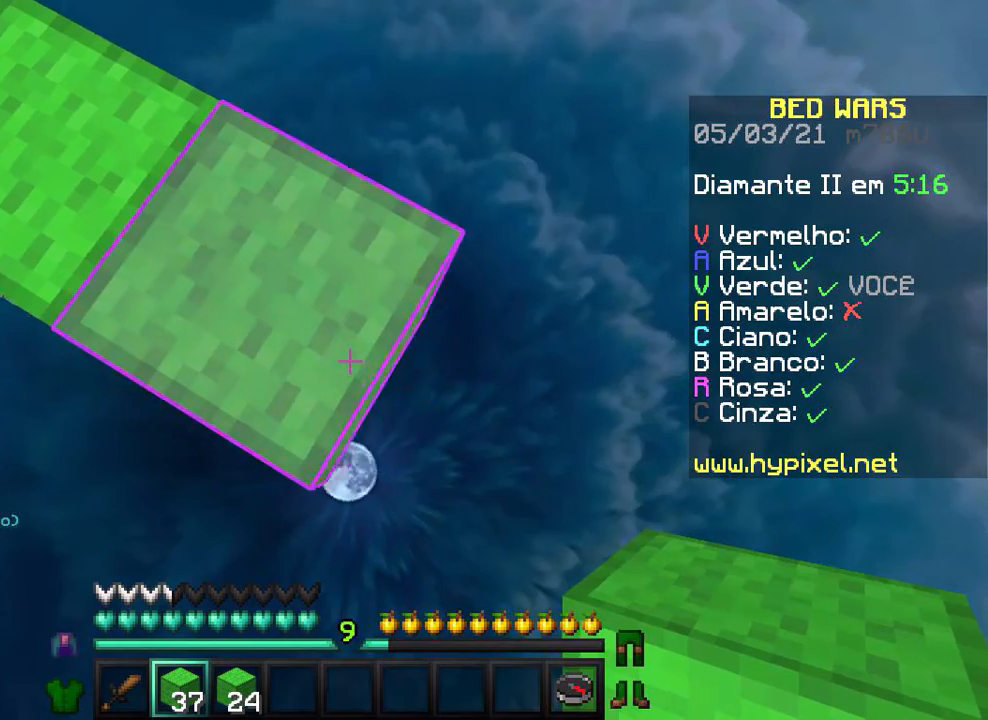
{"keys": ["d", "s"], "mouse": [], "events": [[67, "mouse_right", "up"], [167, "mouse_right", "down"], [267, "mouse_right", "up"], [367, "mouse_right", "down"], [467, "mouse_right", "up"]]}
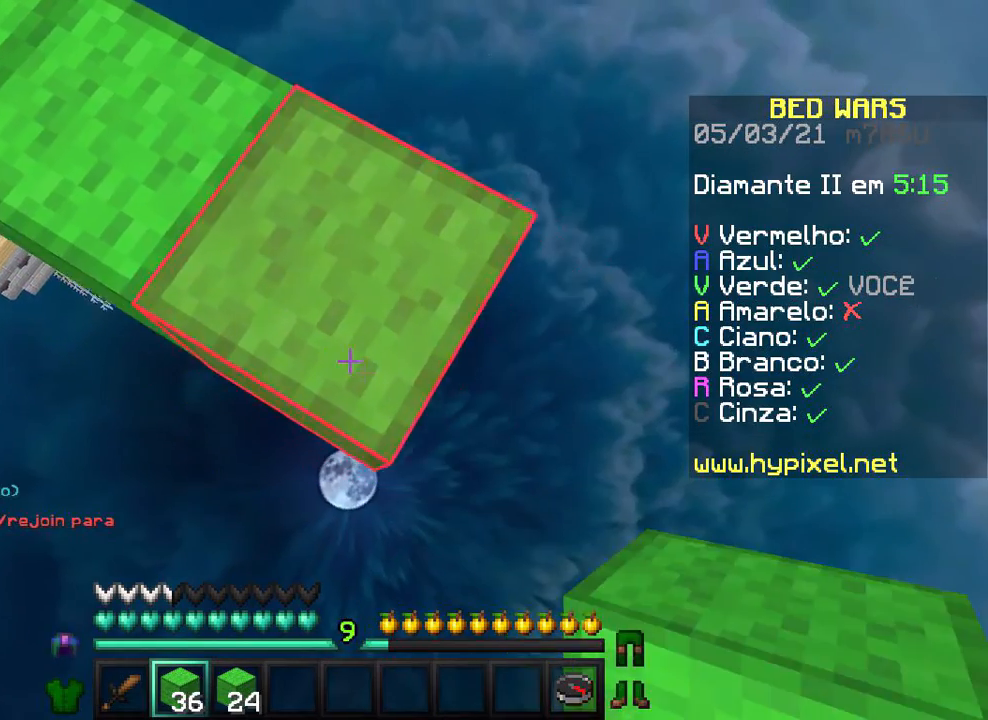
{"keys": ["d", "s"], "mouse": [], "events": [[100, "mouse_right", "down"], [167, "mouse_right", "up"], [200, "mouse_right", "down"], [267, "mouse_right", "up"], [300, "mouse_right", "down"], [400, "mouse_right", "up"]]}
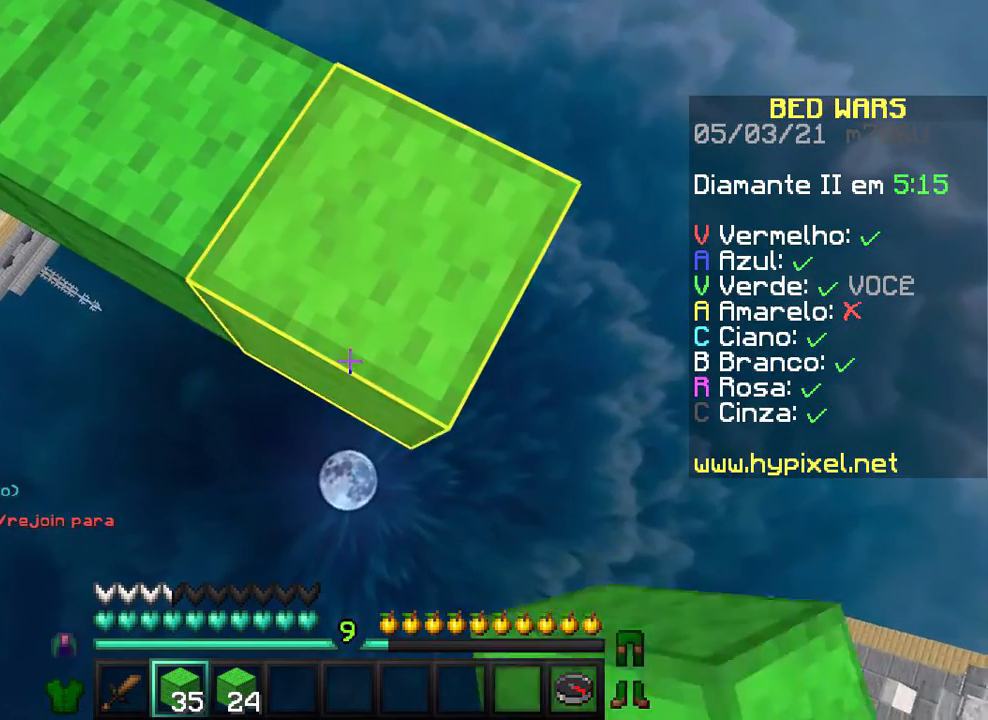
{"keys": ["d", "s"], "mouse": [], "events": [[67, "mouse_right", "down"], [200, "mouse_right", "up"], [267, "mouse_right", "down"], [367, "mouse_right", "up"], [400, "mouse_right", "down"], [467, "mouse_right", "up"]]}
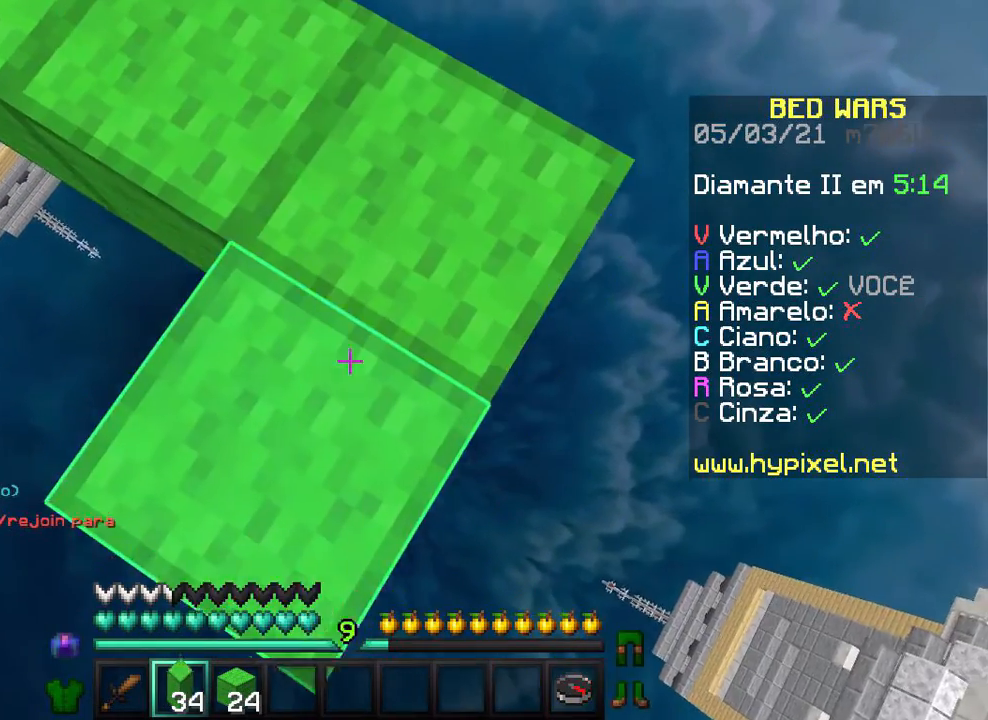
{"keys": ["d", "s"], "mouse": [], "events": [[267, "mouse_right", "down"], [467, "mouse_right", "up"]]}
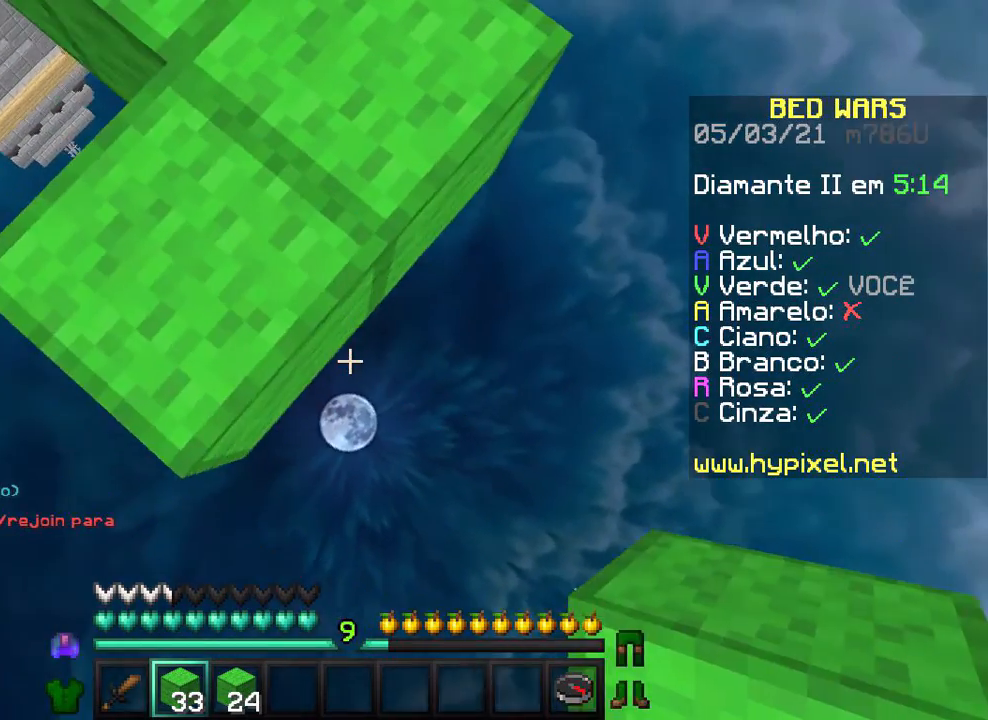
{"keys": ["d", "s"], "mouse": ["right"], "events": [[267, "mouse_right", "down"], [467, "mouse_right", "up"], [500, "mouse_right", "down"]]}
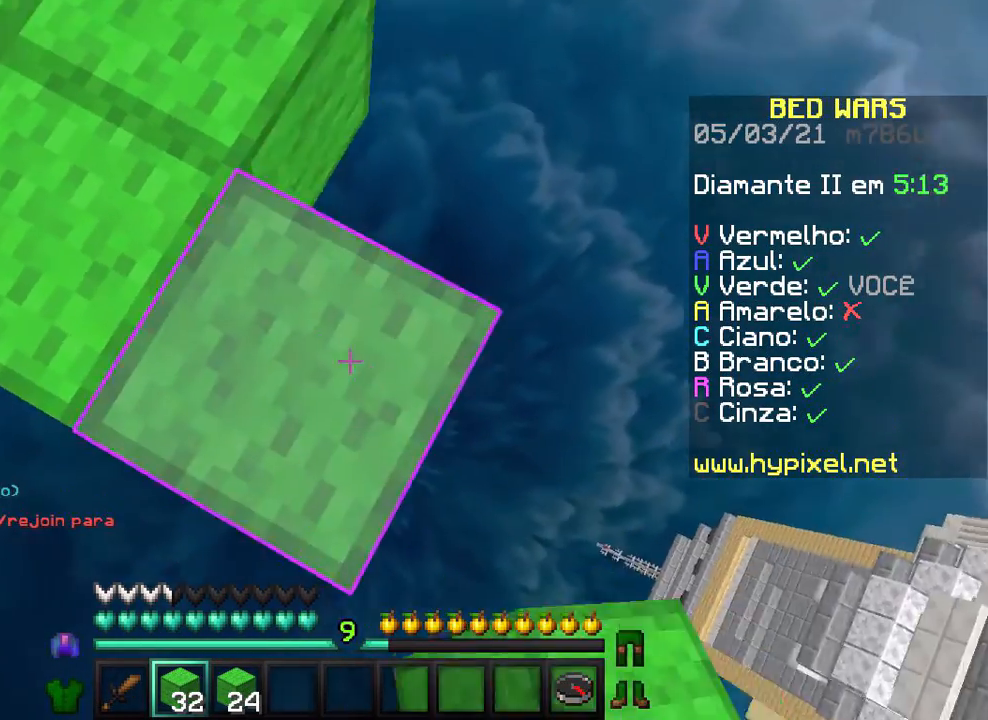
{"keys": ["d", "s"], "mouse": [], "events": [[67, "mouse_right", "up"], [367, "mouse_right", "down"], [400, "mouse_right", "up"], [467, "mouse_right", "down"], [500, "mouse_right", "up"]]}
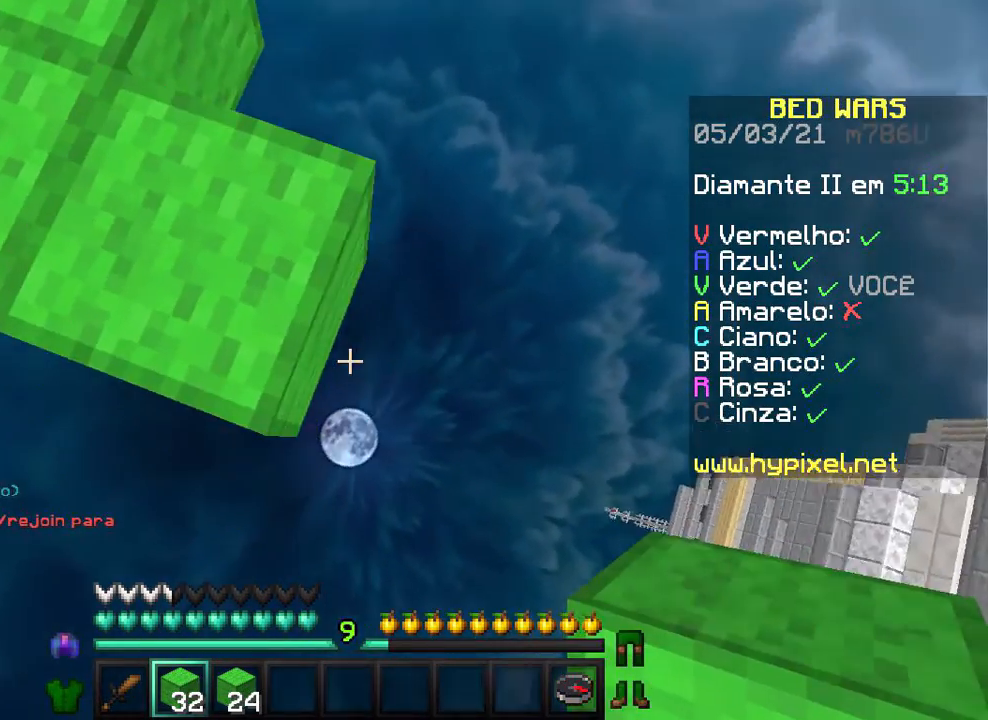
{"keys": ["d", "s"], "mouse": [], "events": [[100, "mouse_right", "down"], [167, "mouse_right", "up"], [200, "mouse_right", "down"], [267, "mouse_right", "up"]]}
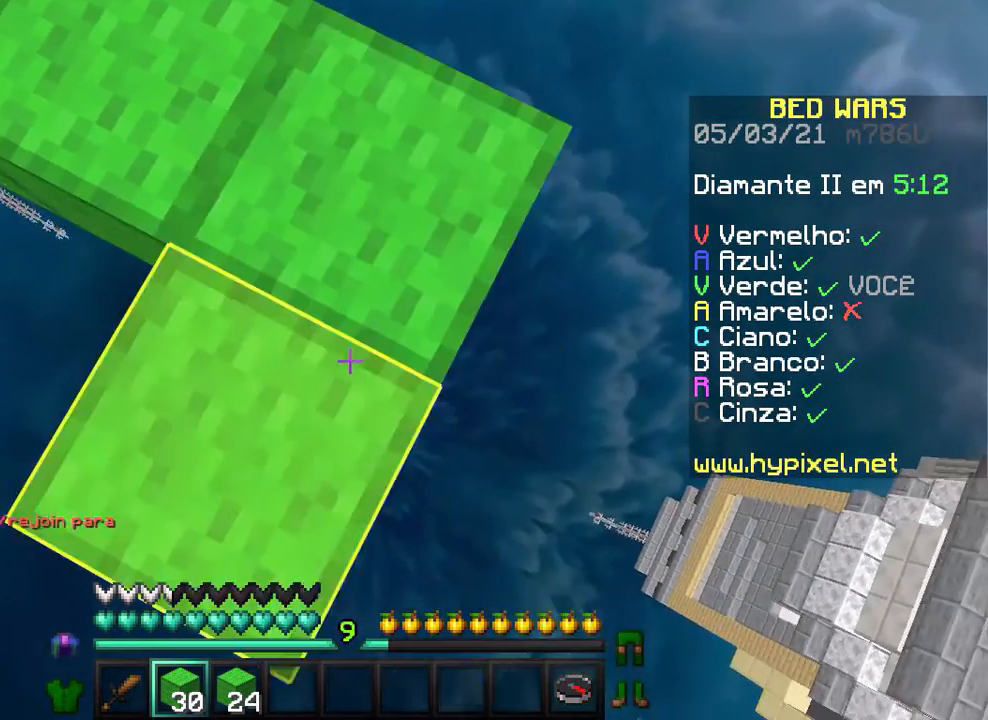
{"keys": ["d", "s"], "mouse": ["right"], "events": [[167, "mouse_right", "down"], [200, "mouse_right", "up"], [267, "mouse_right", "down"], [300, "mouse_right", "up"], [400, "mouse_right", "down"], [467, "mouse_right", "up"], [500, "mouse_right", "down"]]}
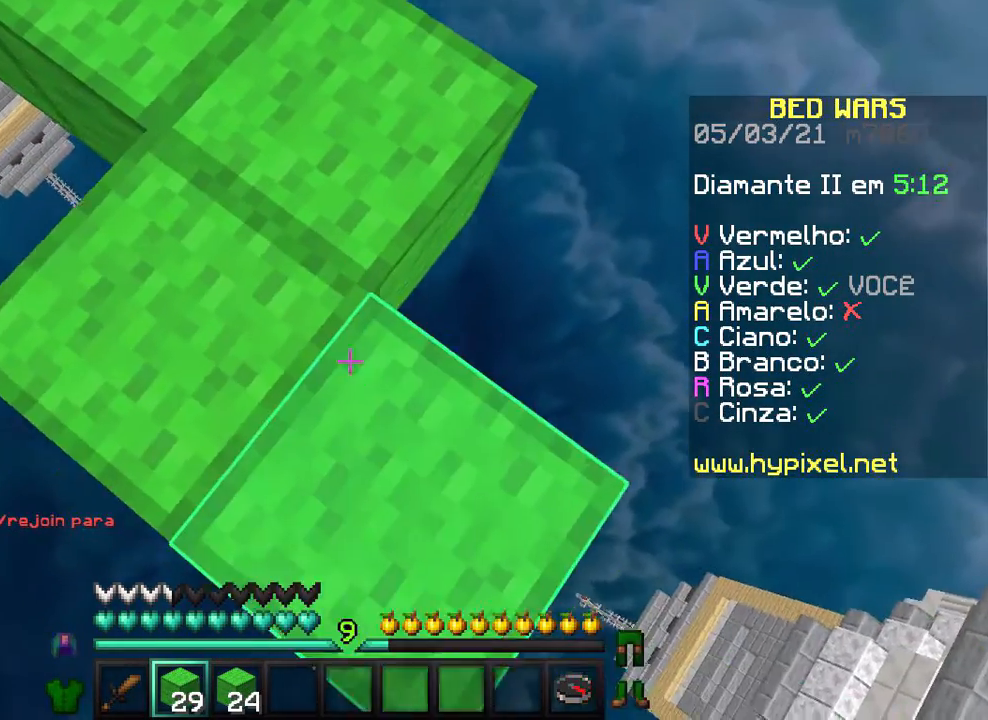
{"keys": ["d", "s"], "mouse": ["right"], "events": [[67, "mouse_right", "up"], [167, "mouse_right", "down"], [200, "mouse_right", "up"], [267, "mouse_right", "down"], [300, "mouse_right", "up"], [367, "mouse_right", "down"], [467, "mouse_right", "up"], [500, "mouse_right", "down"]]}
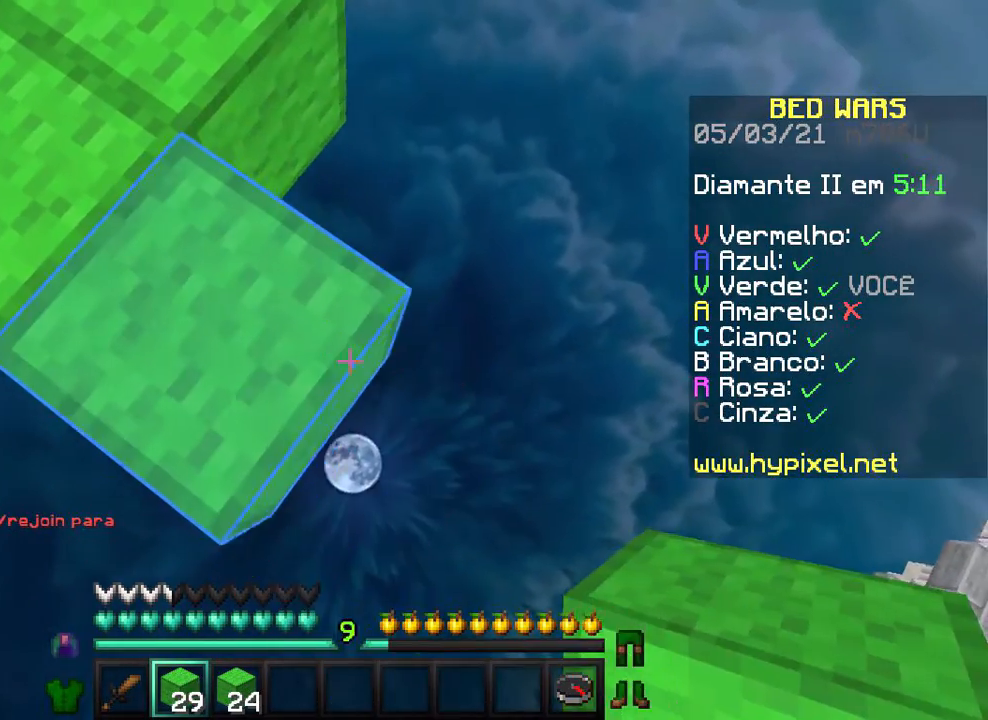
{"keys": ["d", "s"], "mouse": [], "events": [[67, "mouse_right", "up"], [100, "mouse_right", "down"], [167, "mouse_right", "up"], [200, "mouse_right", "down"], [267, "mouse_right", "up"]]}
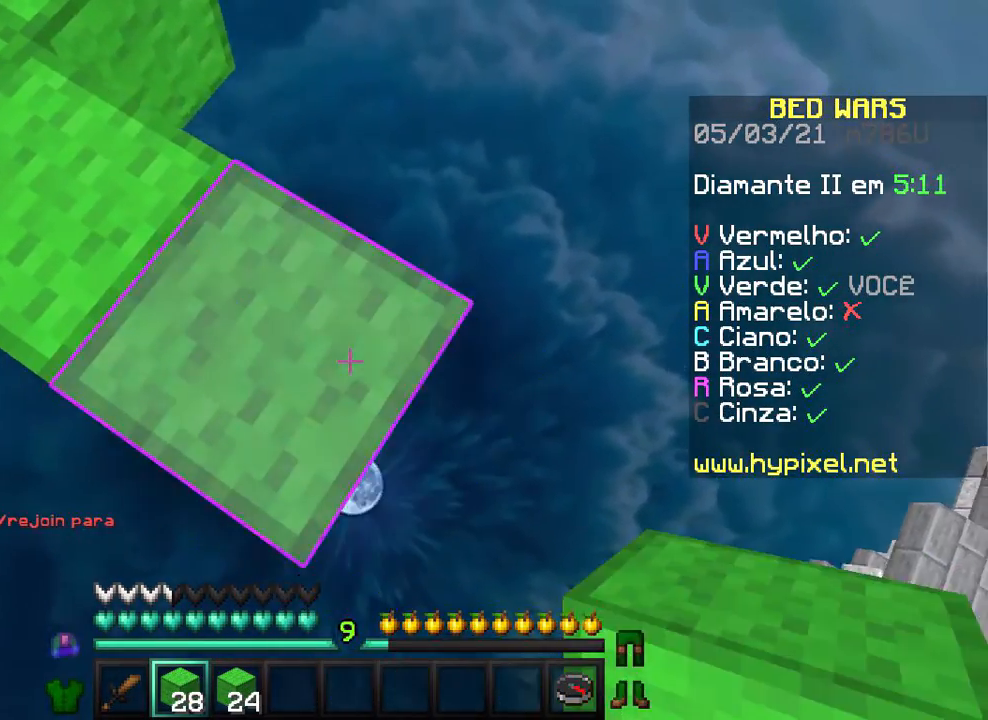
{"keys": ["d", "s"], "mouse": ["right"], "events": [[167, "mouse_right", "down"], [200, "mouse_right", "up"], [267, "mouse_right", "down"], [400, "mouse_right", "up"], [467, "mouse_right", "down"]]}
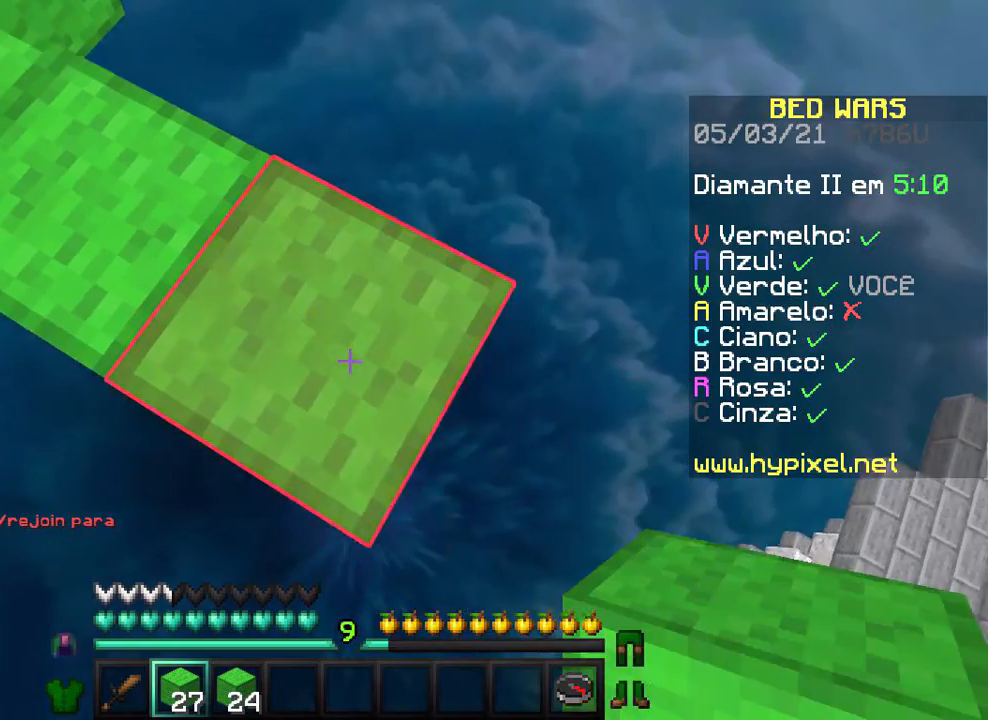
{"keys": ["d"], "mouse": [], "events": [[100, "mouse_right", "up"], [200, "mouse_right", "down"], [300, "mouse_right", "up"], [367, "mouse_right", "down"], [467, "s", "up"], [500, "mouse_right", "up"]]}
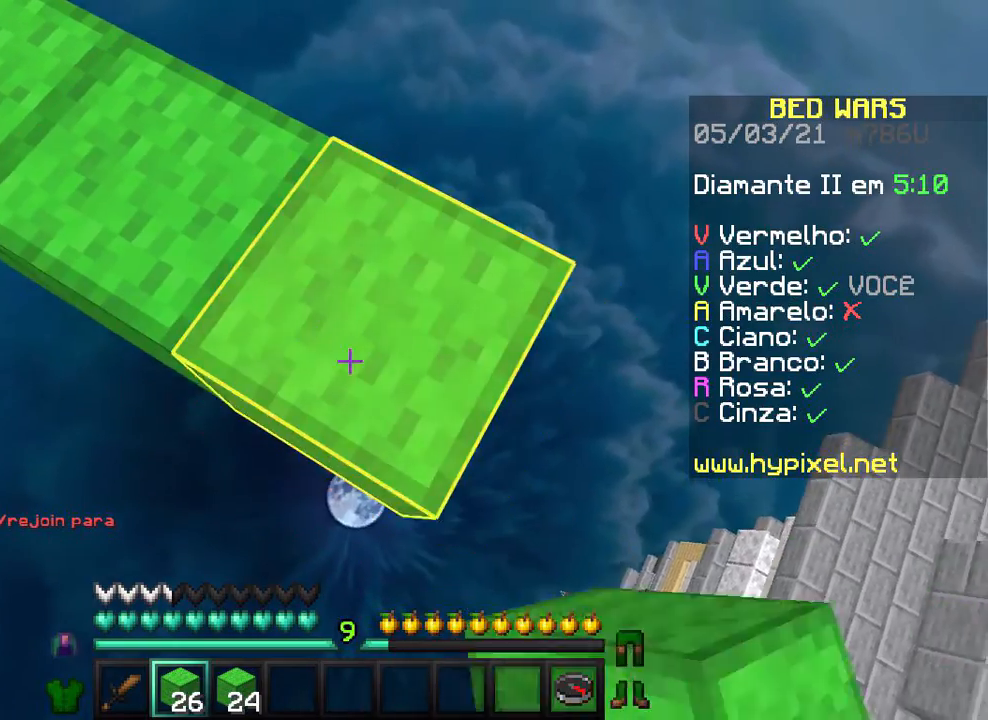
{"keys": ["d", "s"], "mouse": ["right"], "events": [[100, "mouse_right", "down"], [200, "mouse_right", "up"], [300, "mouse_right", "down"], [400, "mouse_right", "up"], [400, "s", "down"], [500, "mouse_right", "down"]]}
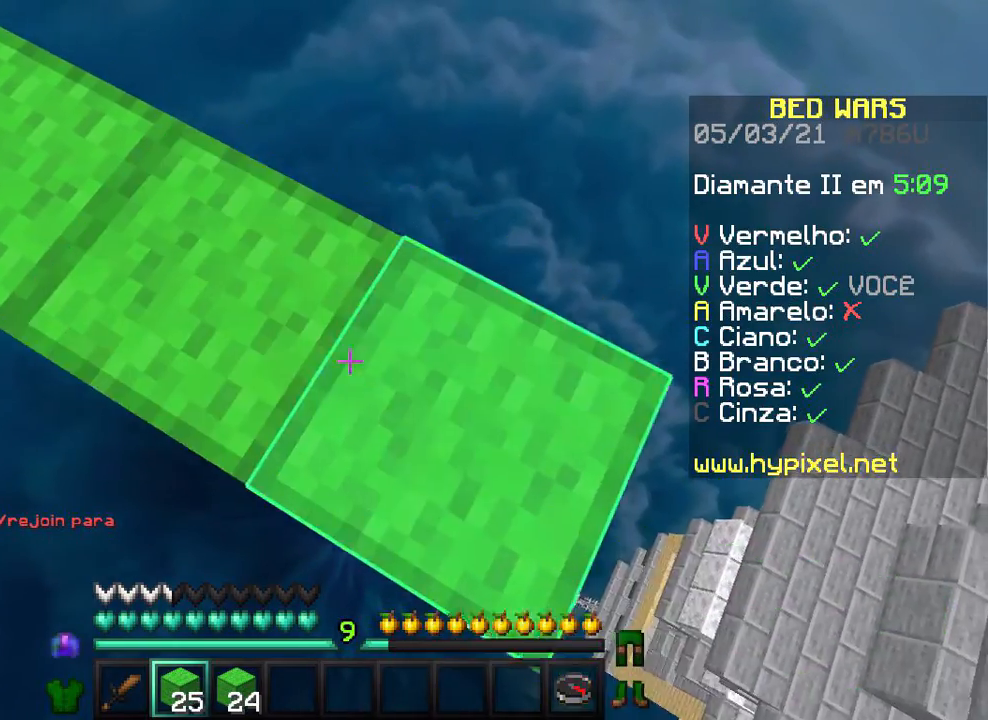
{"keys": ["d", "s"], "mouse": [], "events": [[167, "mouse_right", "up"], [267, "mouse_right", "down"], [300, "mouse_right", "up"], [467, "mouse_right", "down"], [500, "mouse_right", "up"]]}
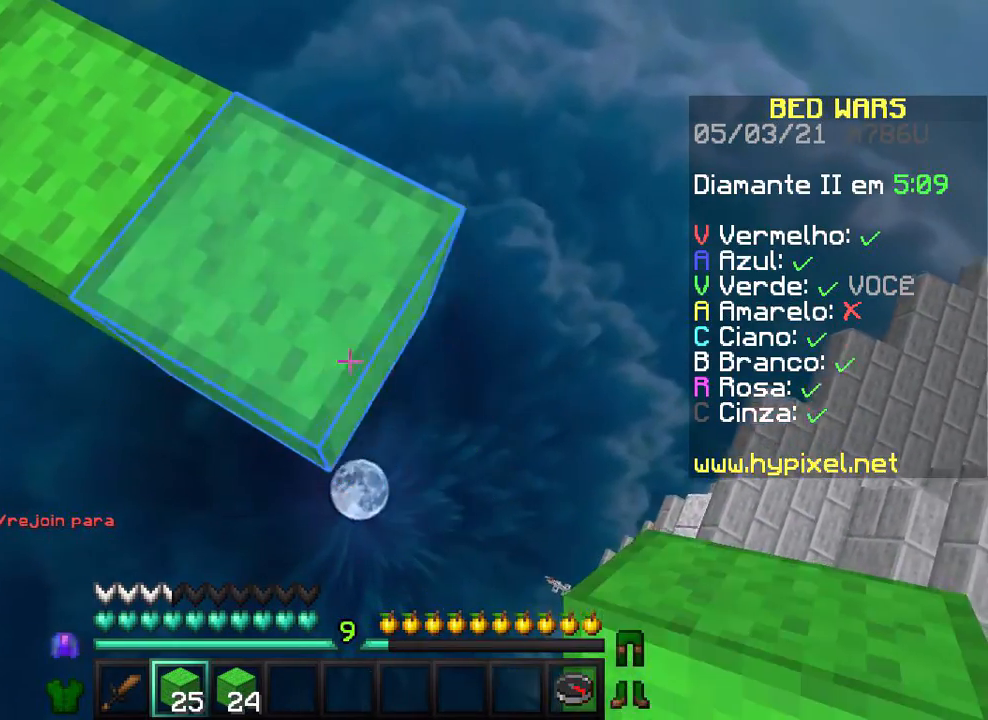
{"keys": ["d"], "mouse": [], "events": [[67, "mouse_right", "down"], [167, "s", "up"], [467, "mouse_right", "up"]]}
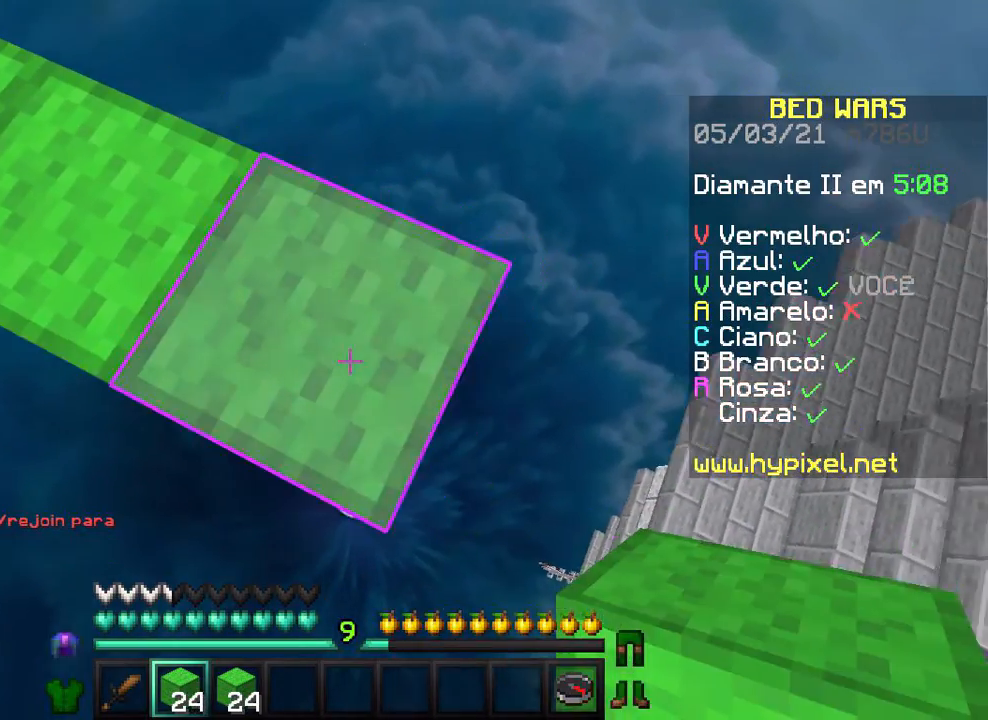
{"keys": ["d"], "mouse": ["right"], "events": [[67, "mouse_right", "down"], [200, "mouse_right", "up"], [300, "mouse_right", "down"]]}
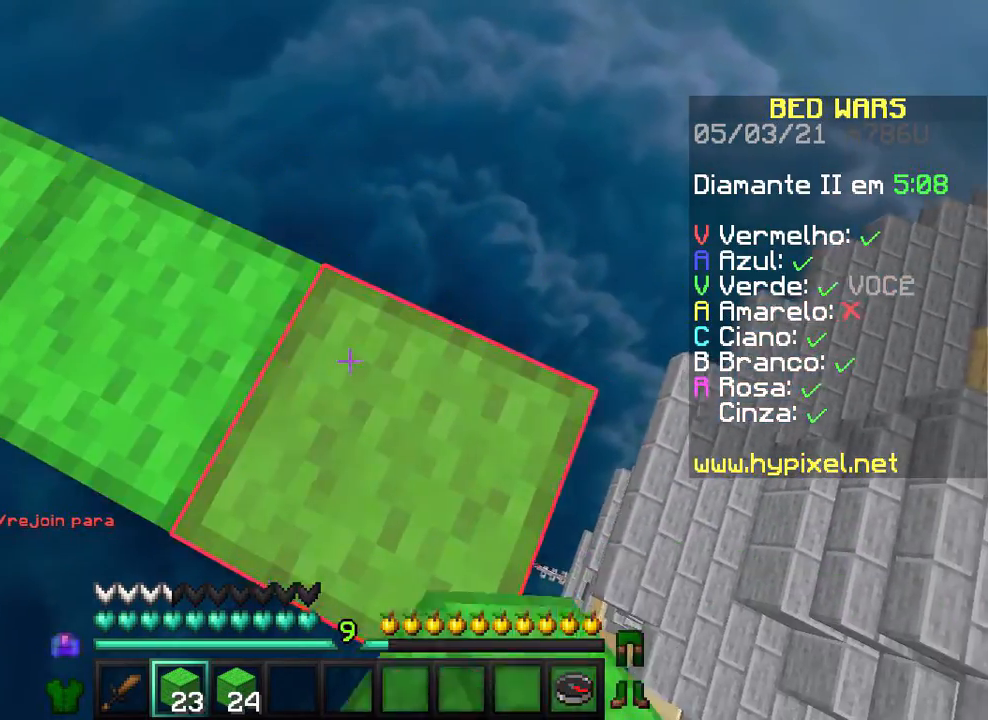
{"keys": [], "mouse": [], "events": [[67, "mouse_right", "up"], [67, "s", "down"], [200, "s", "up"], [367, "d", "up"]]}
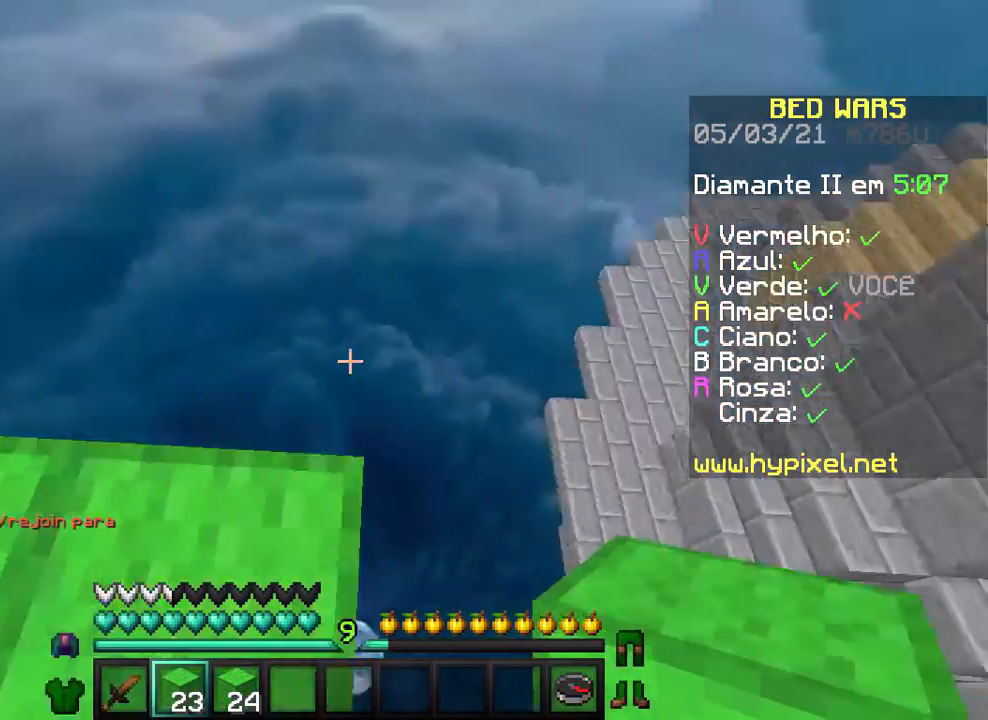
{"keys": ["s"], "mouse": [], "events": [[200, "s", "down"]]}
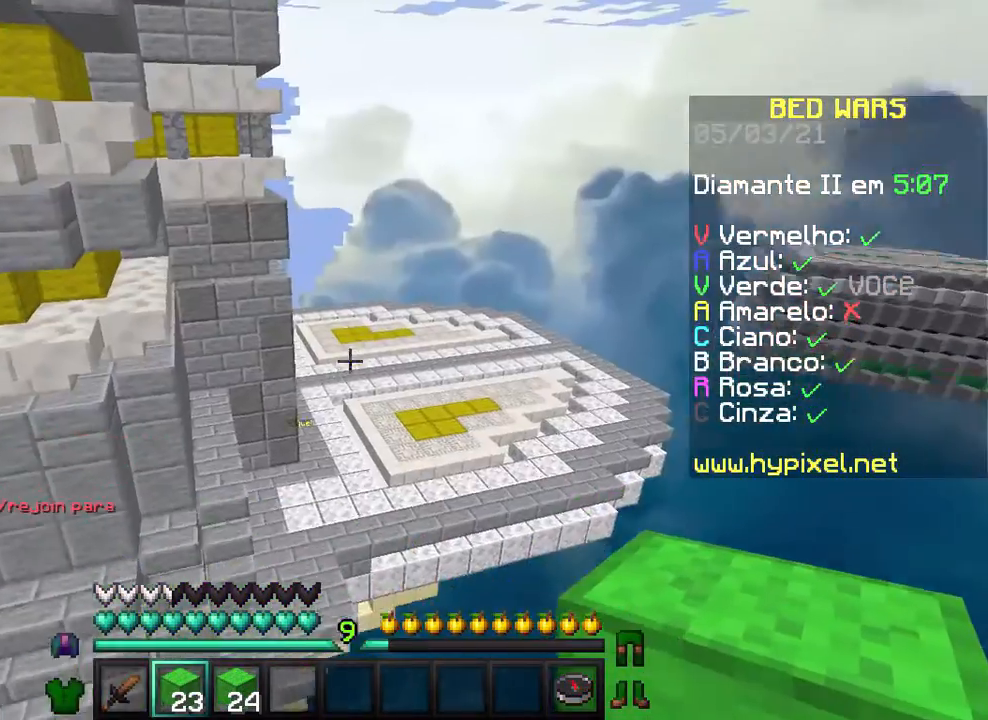
{"keys": [], "mouse": [], "events": [[267, "s", "up"]]}
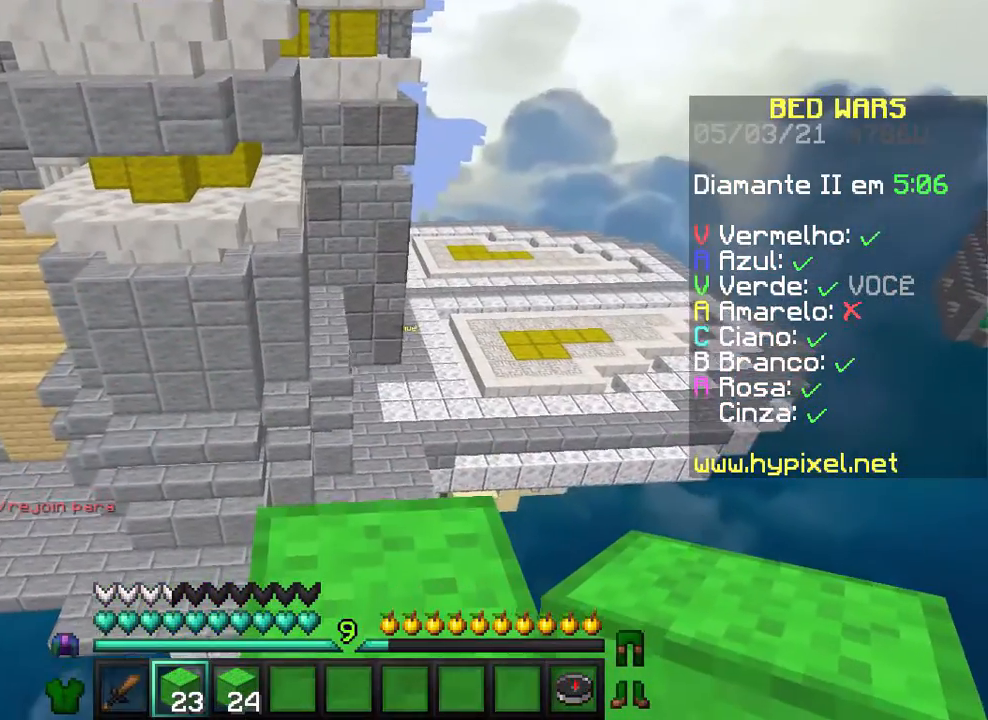
{"keys": [], "mouse": [], "events": []}
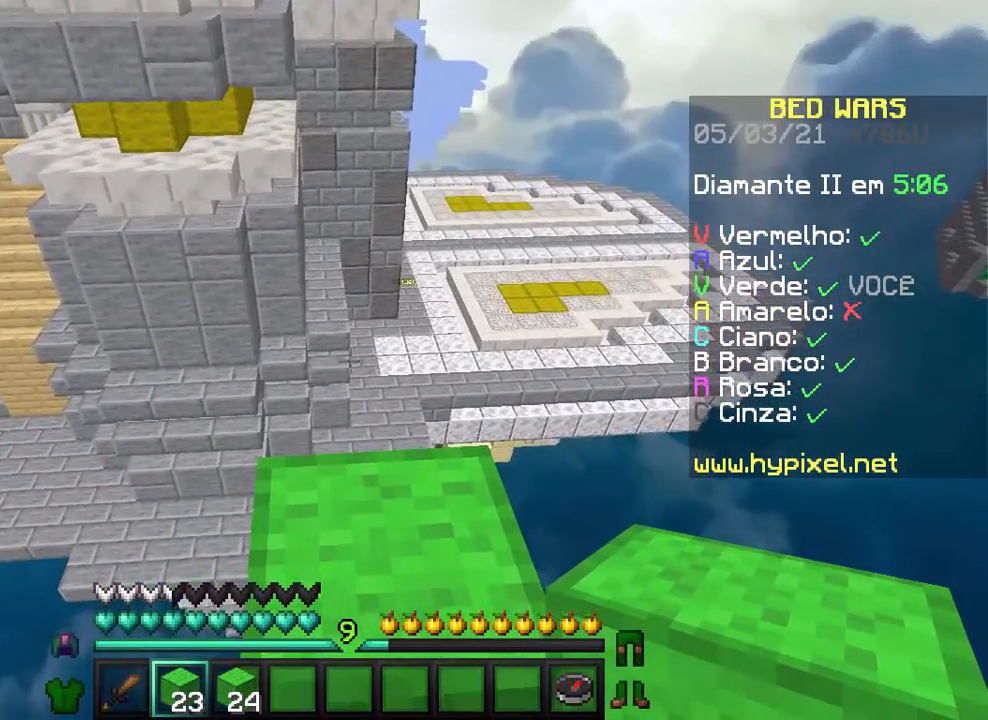
{"keys": [], "mouse": [], "events": []}
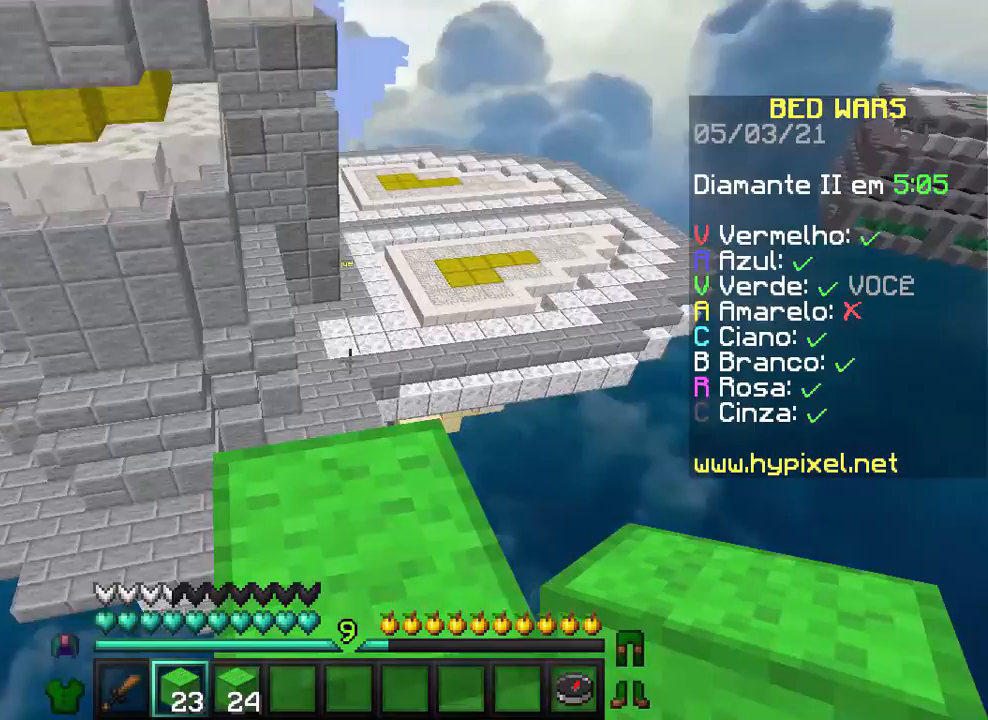
{"keys": [], "mouse": [], "events": []}
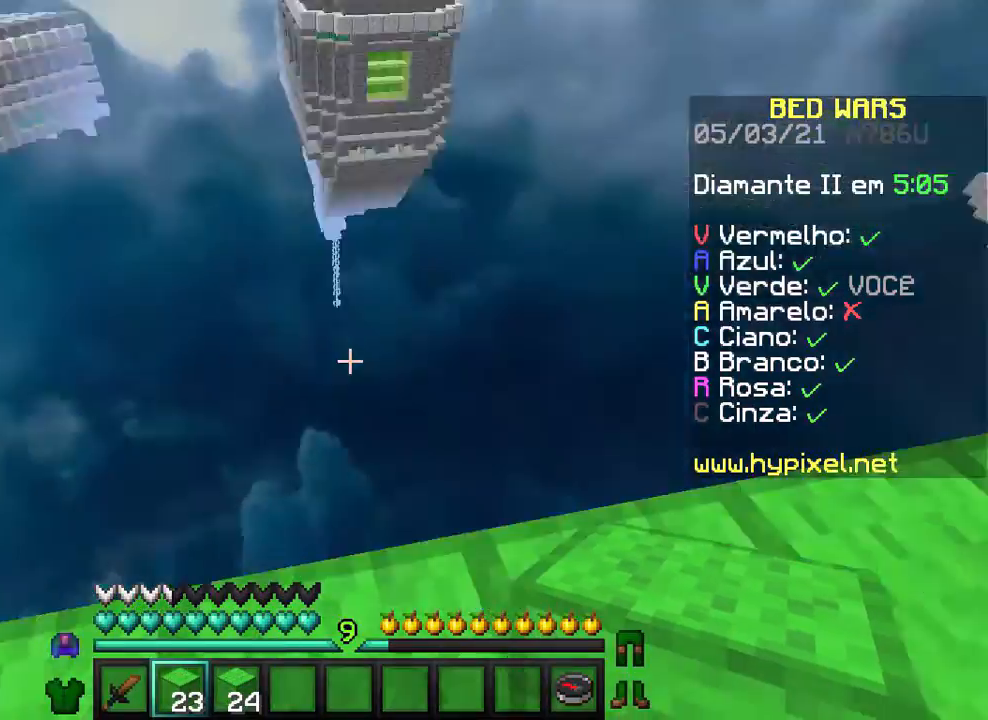
{"keys": ["w"], "mouse": [], "events": [[467, "w", "down"]]}